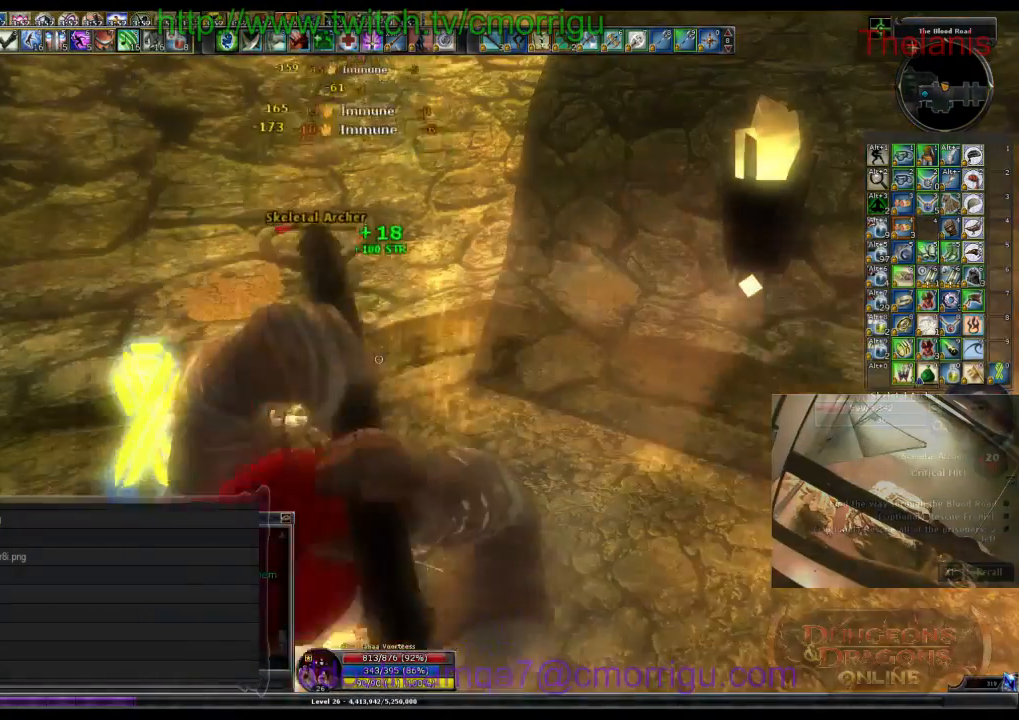
Gameplay with keyboard; each line is a JSON object with the keys held at the frame after it. "events" lists presses ("down") and releases ("up") of ".", "/", "0", "1", "2", "3", "4", "5", "6", "7", "8", "9", "a", "b", "backslash", "backspace", "c", "caps_lock", "comma", "ctrl_l", "ctrl_r", "d", "e", "equals", "escape", "f", "f1", "f10", "f11", "f12", "f2", "f3", "f4", "f5", "f6", "f7", "f8", "f9", "g", "h", "i", "j", "k", "l", "lbracket", "m", "minus", "n", "o", "p", "q", "quote", "r", "rbracket", "return", "s", "semicolon", "shift_l", "shift_r", "space", "t", "tab", "tilde", "u", "v", "w", "x", "y" and "z" between this image and that frame as [ms after this image, input, new state], when the widget could be followed in between. No other keys are recorded. Mouse input is not recorded.
{"keys": ["1"], "events": [[500, "1", "down"]]}
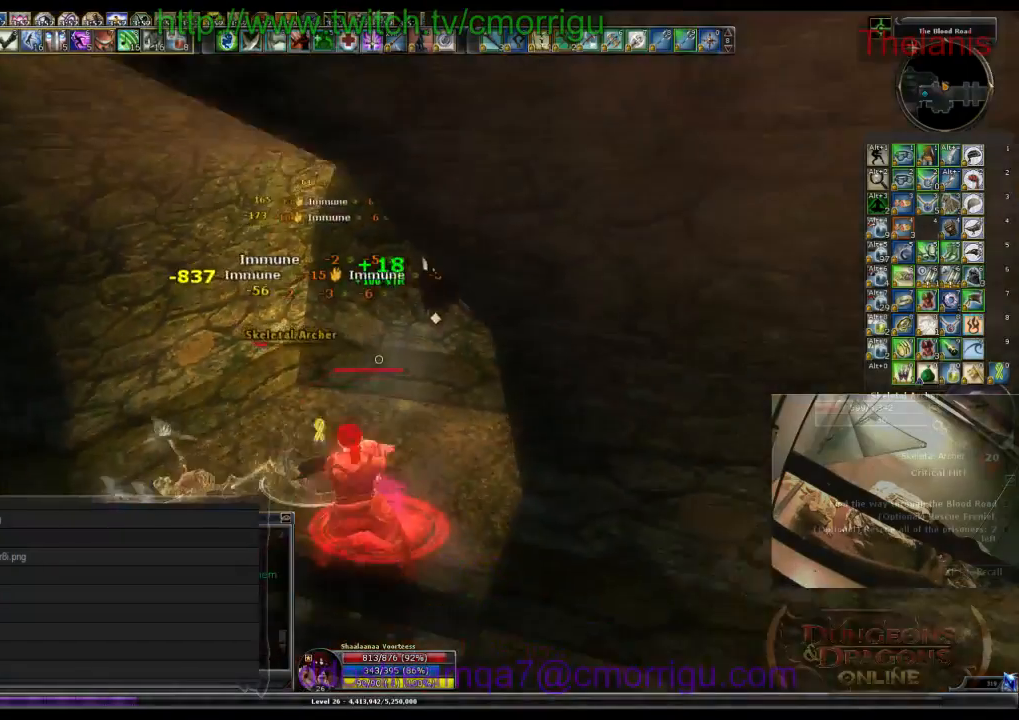
{"keys": ["2"], "events": [[200, "1", "up"], [500, "2", "down"]]}
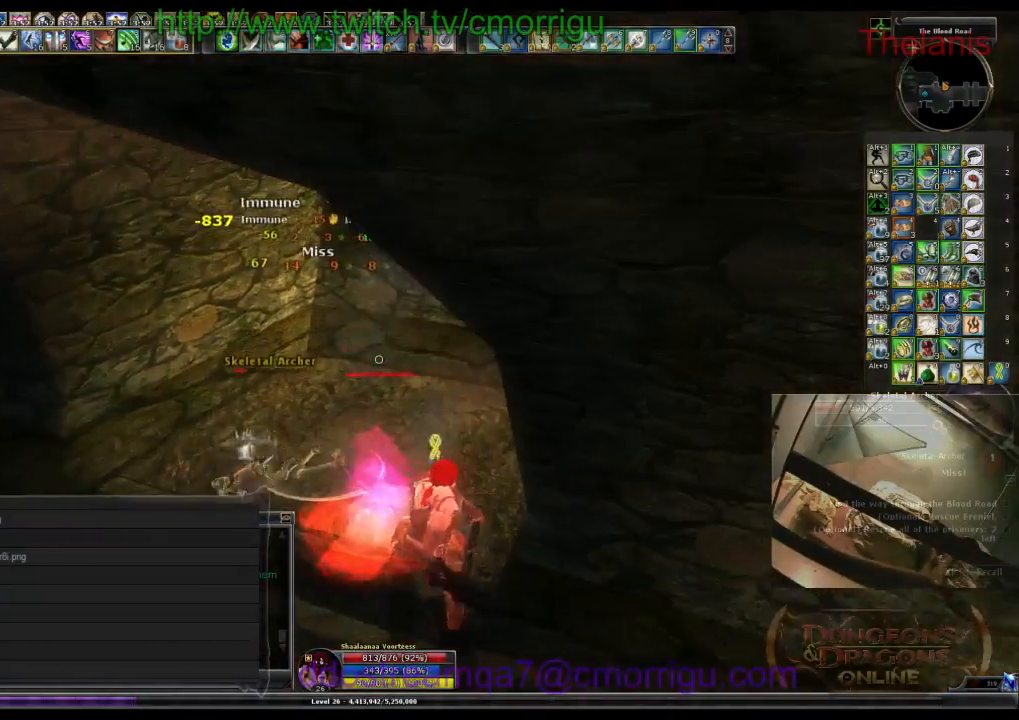
{"keys": [], "events": [[167, "2", "up"]]}
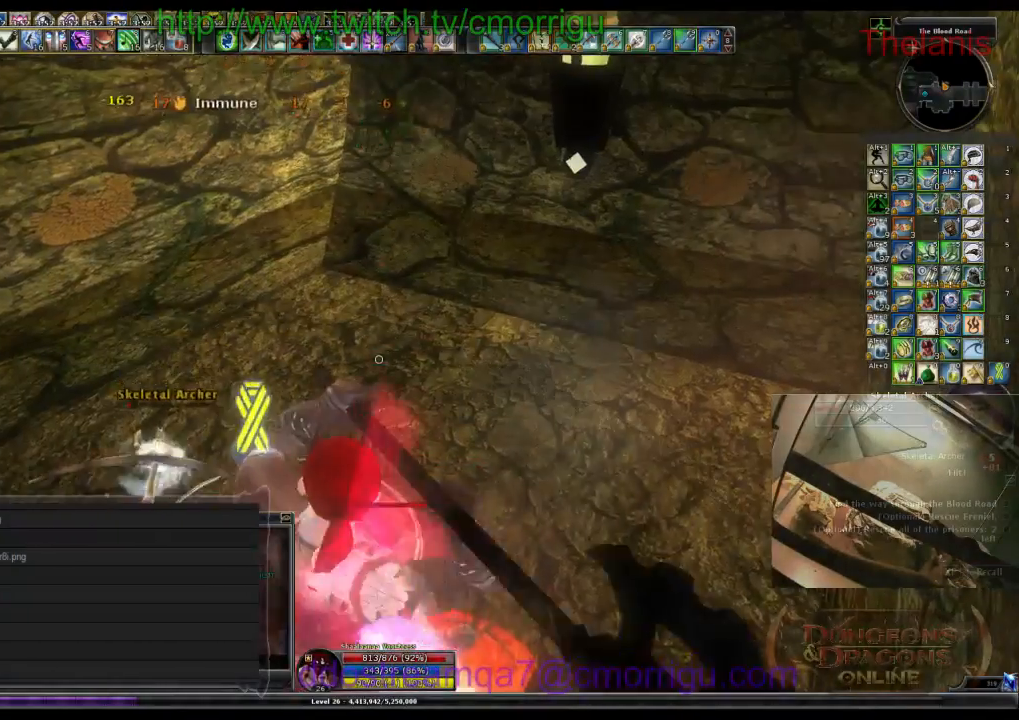
{"keys": ["d"], "events": [[400, "d", "down"]]}
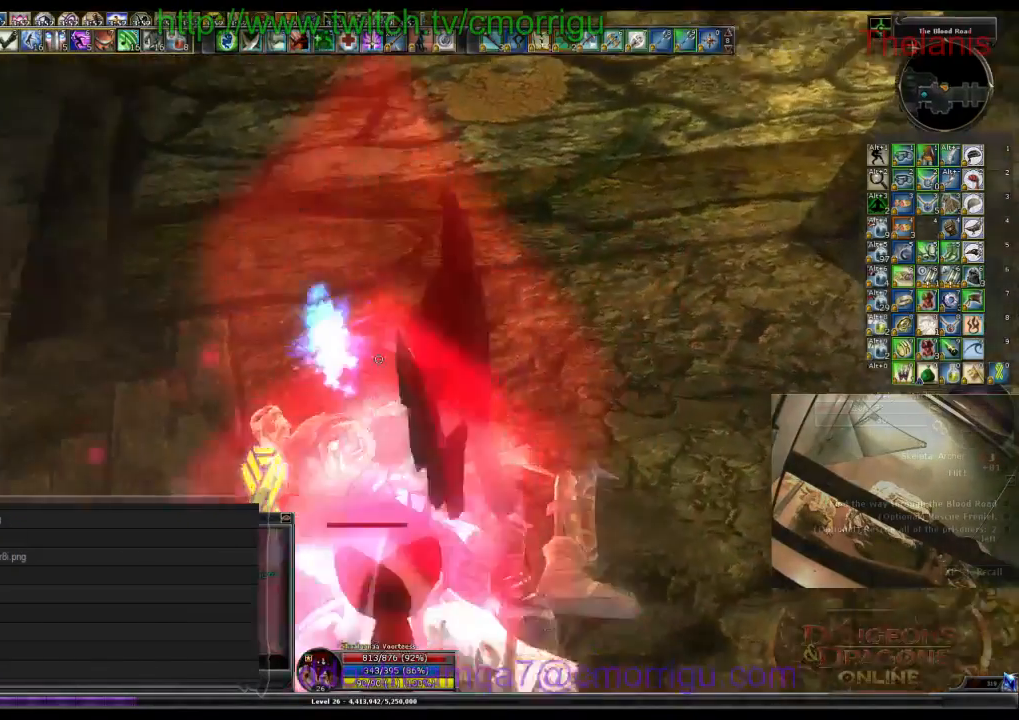
{"keys": ["w"], "events": [[134, "d", "up"], [467, "w", "down"]]}
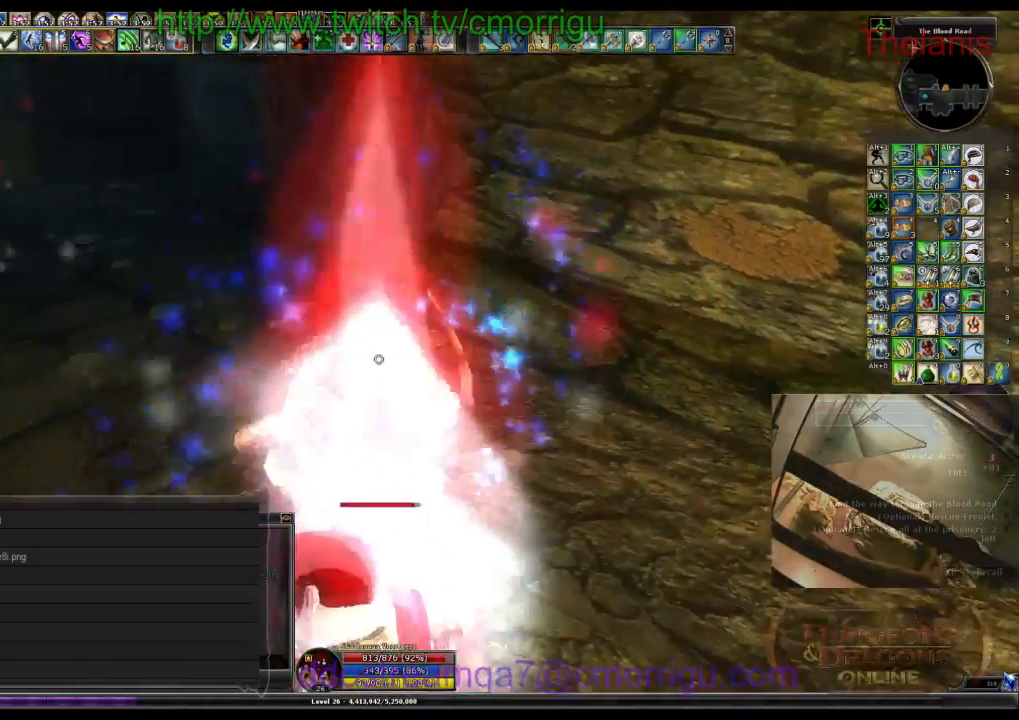
{"keys": ["a", "w"], "events": [[134, "a", "down"]]}
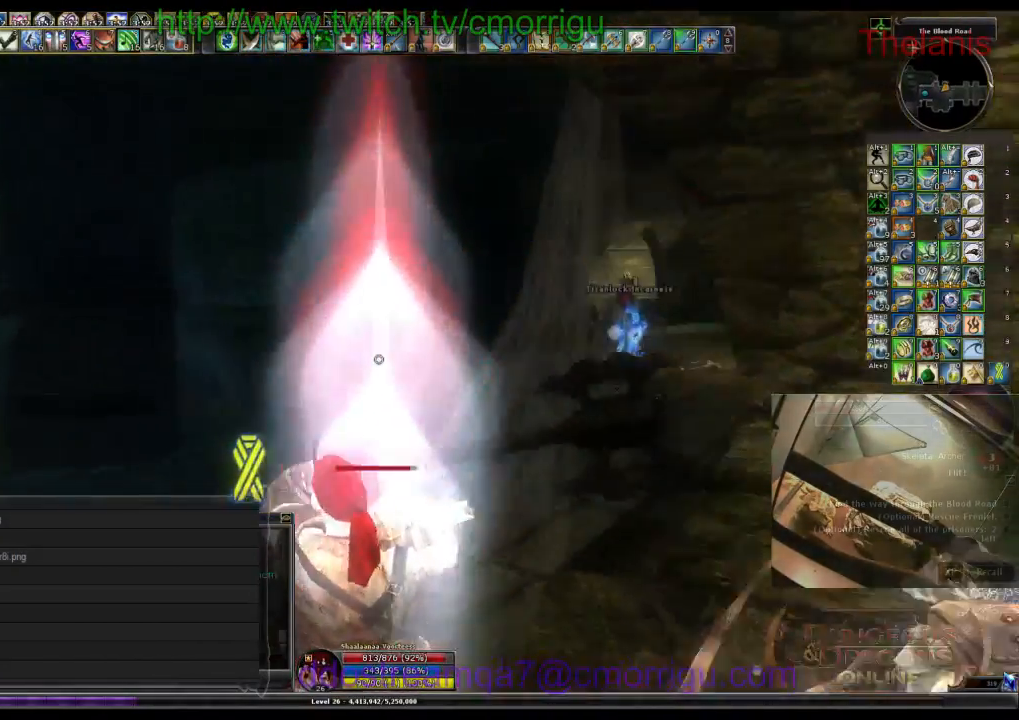
{"keys": ["w"], "events": [[67, "a", "up"]]}
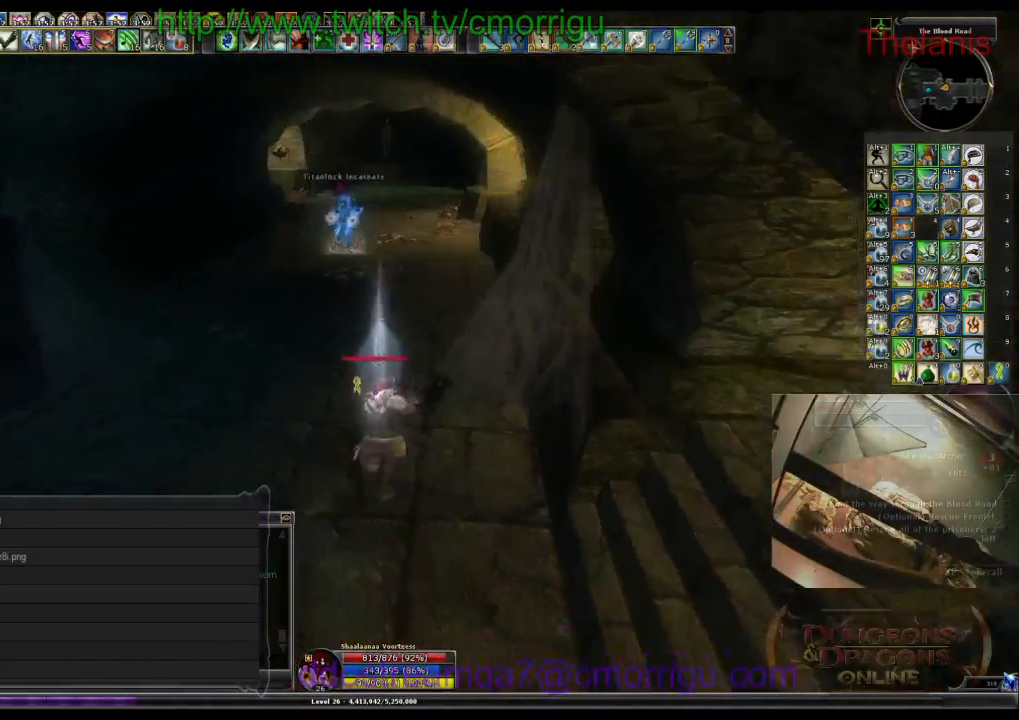
{"keys": ["w"], "events": []}
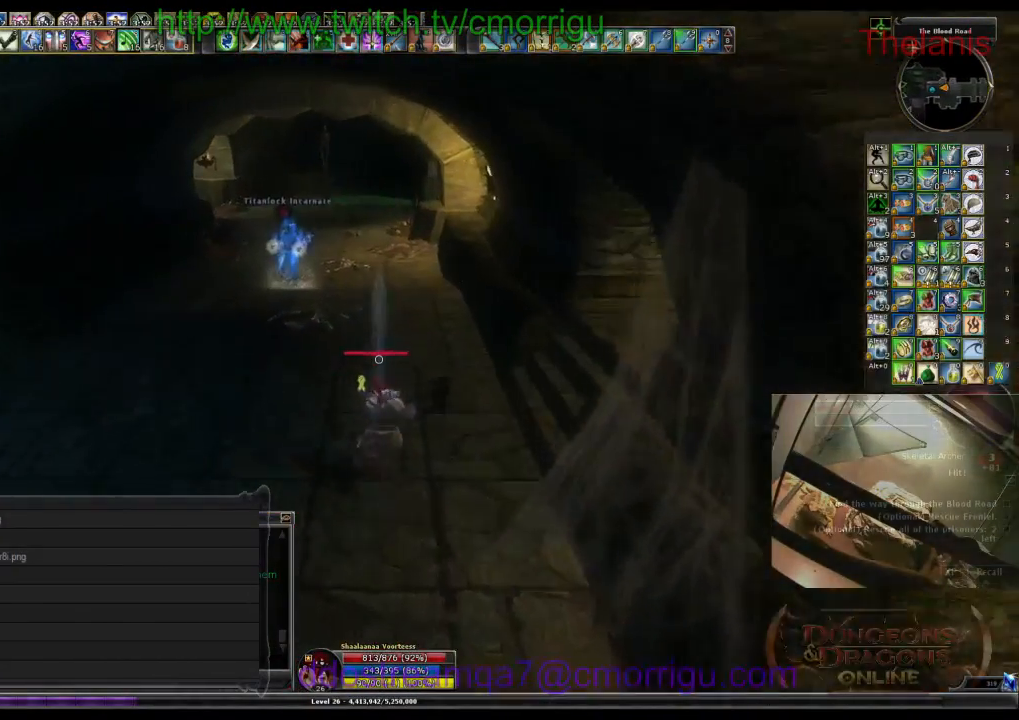
{"keys": ["w"], "events": []}
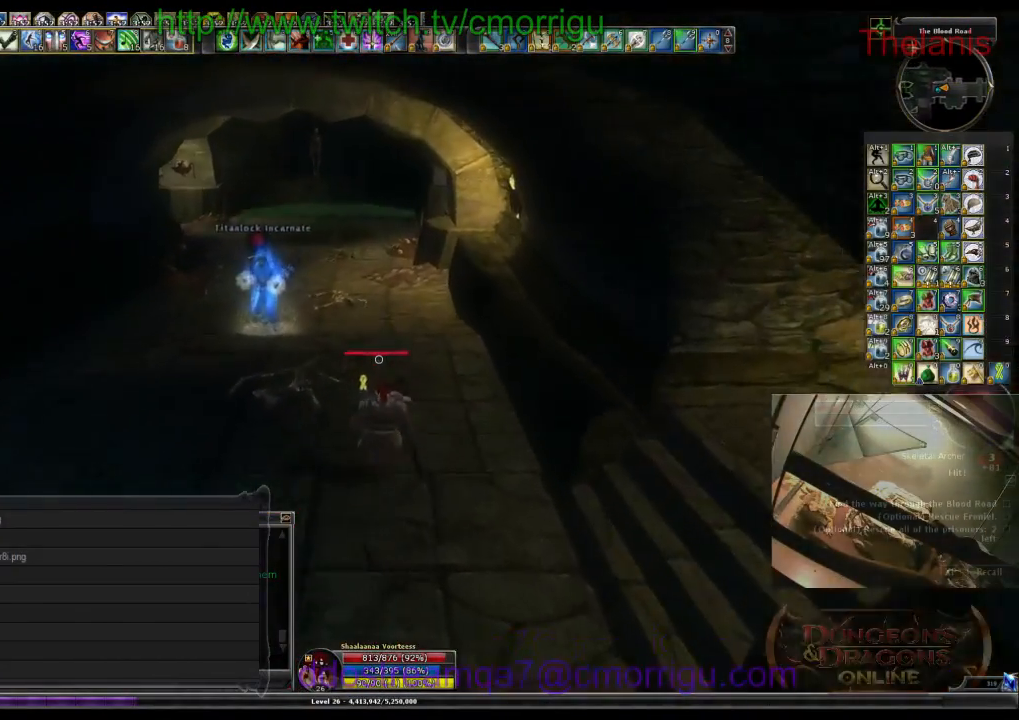
{"keys": ["w"], "events": []}
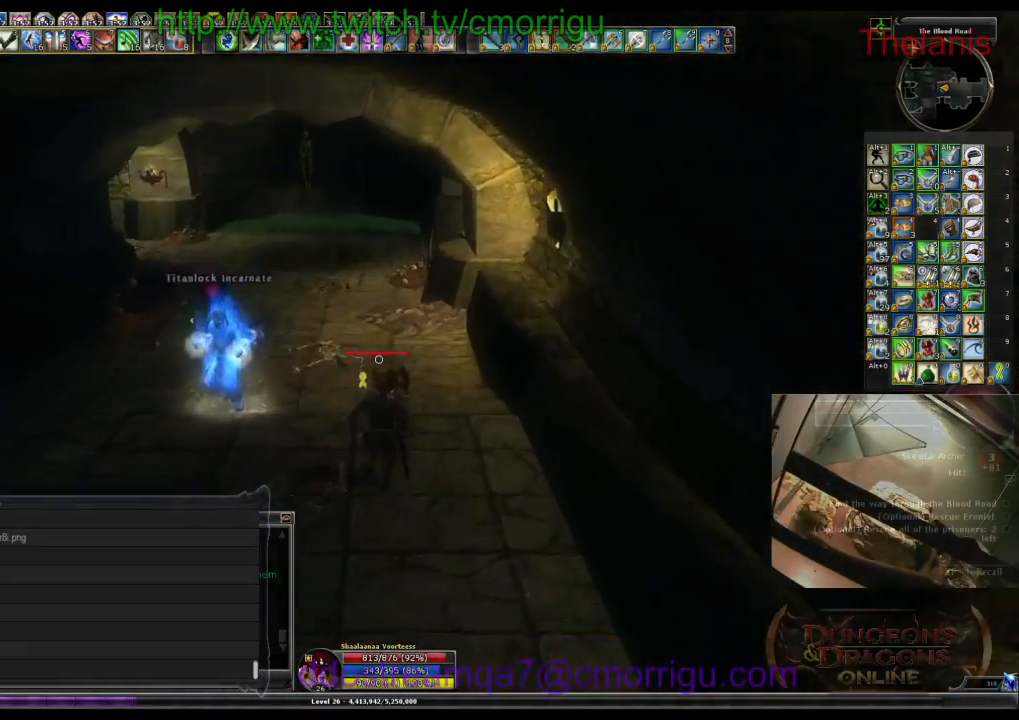
{"keys": ["w"], "events": []}
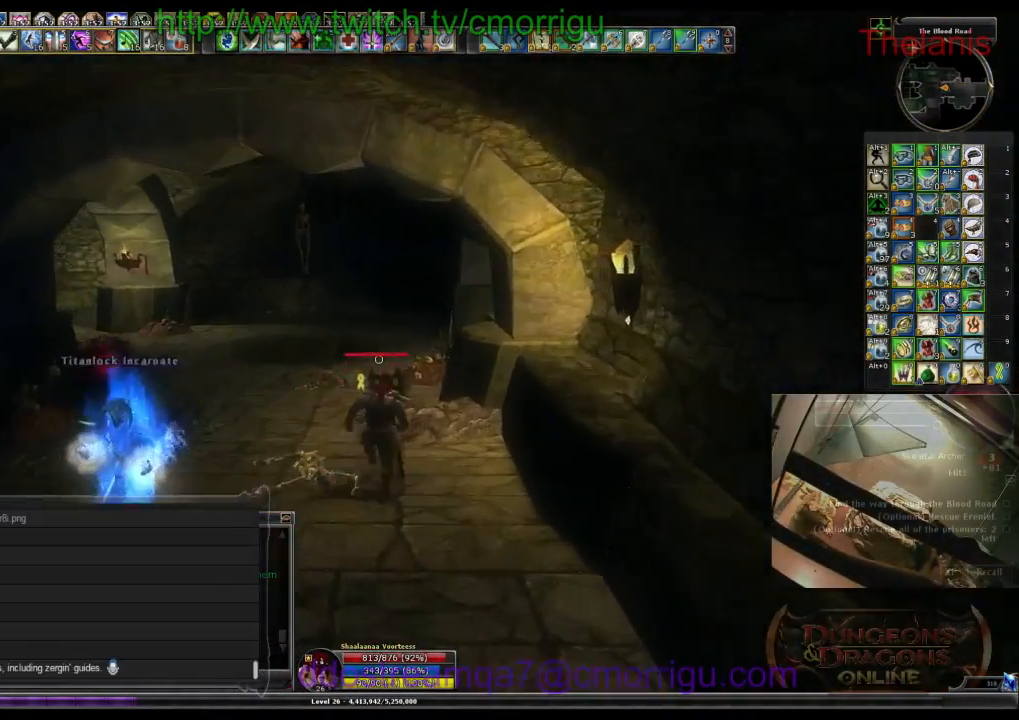
{"keys": ["a", "w"], "events": [[67, "a", "down"]]}
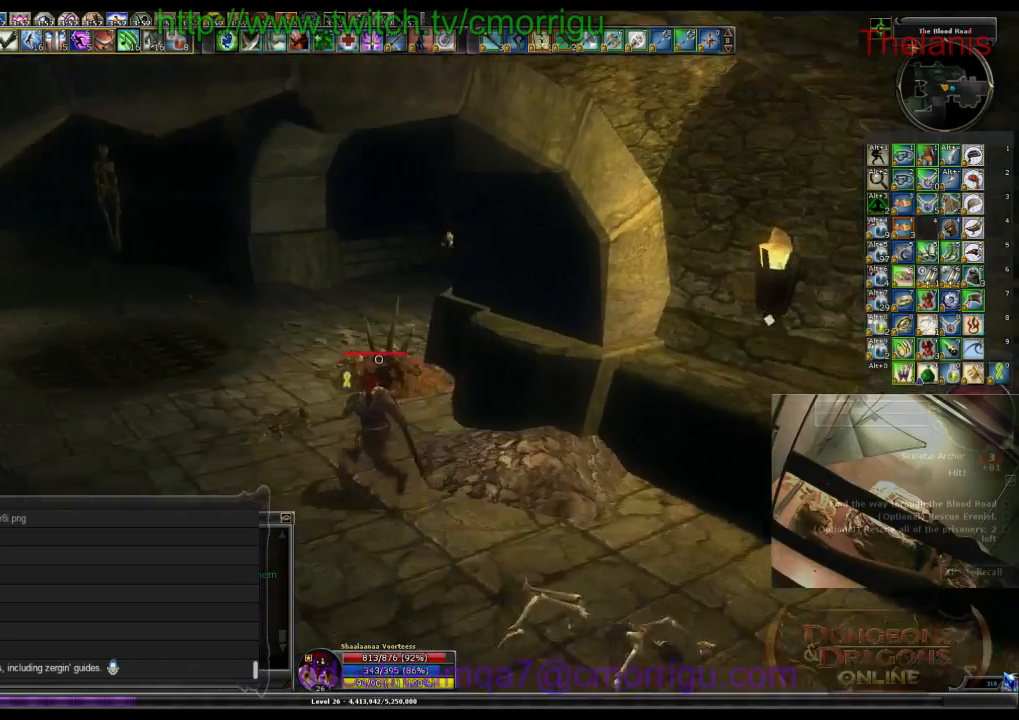
{"keys": ["a", "w"], "events": []}
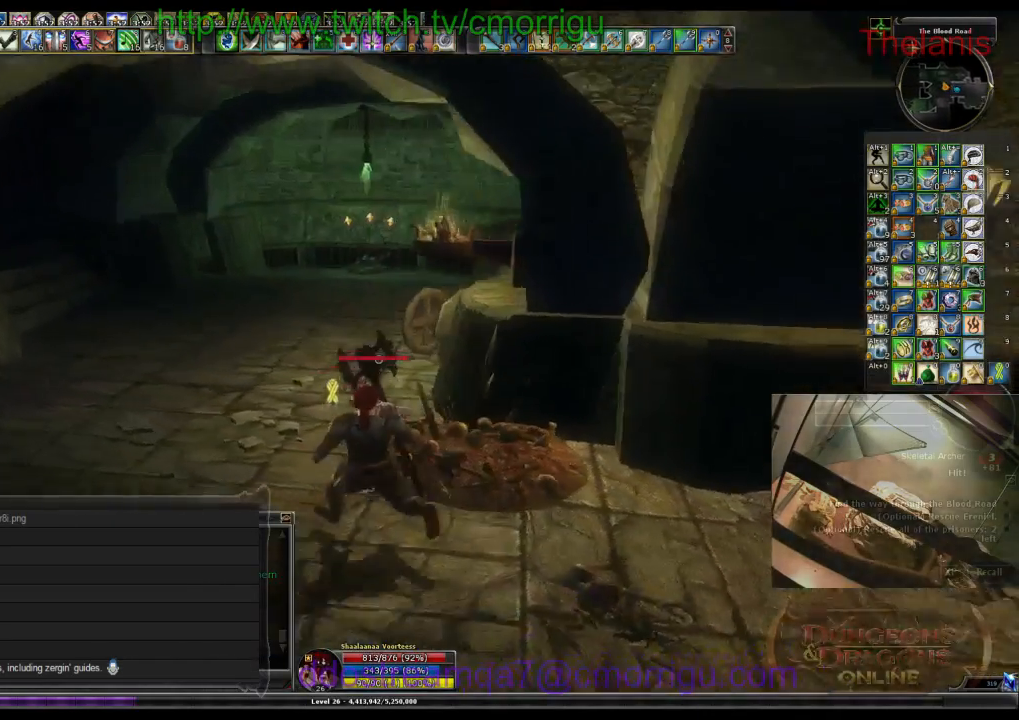
{"keys": ["a", "w"], "events": []}
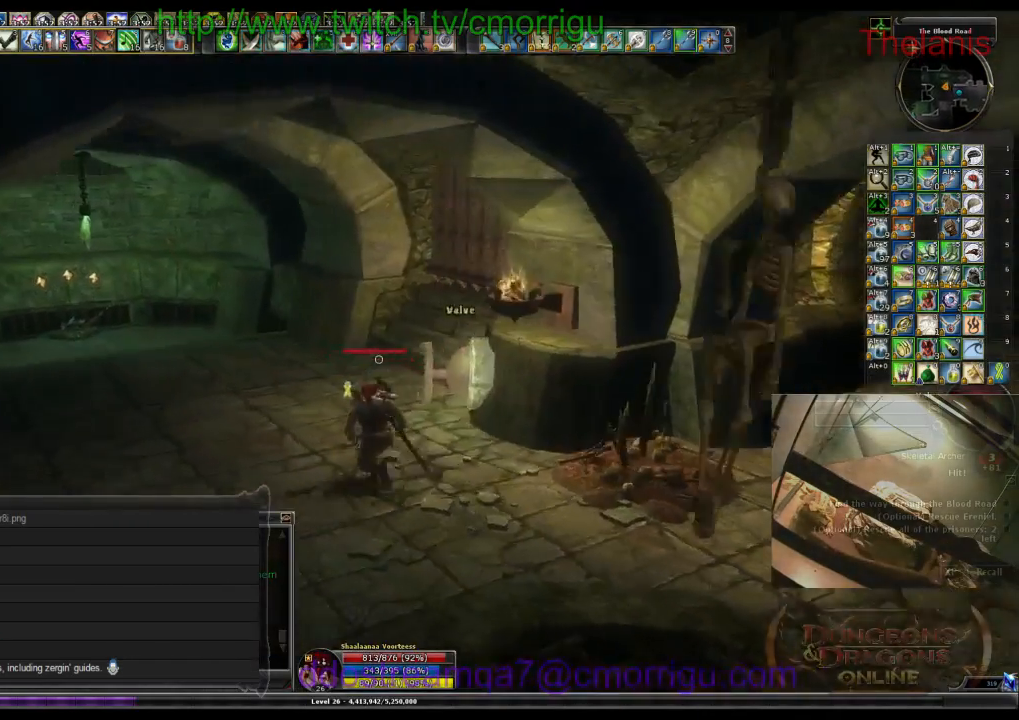
{"keys": ["w"], "events": [[367, "a", "up"]]}
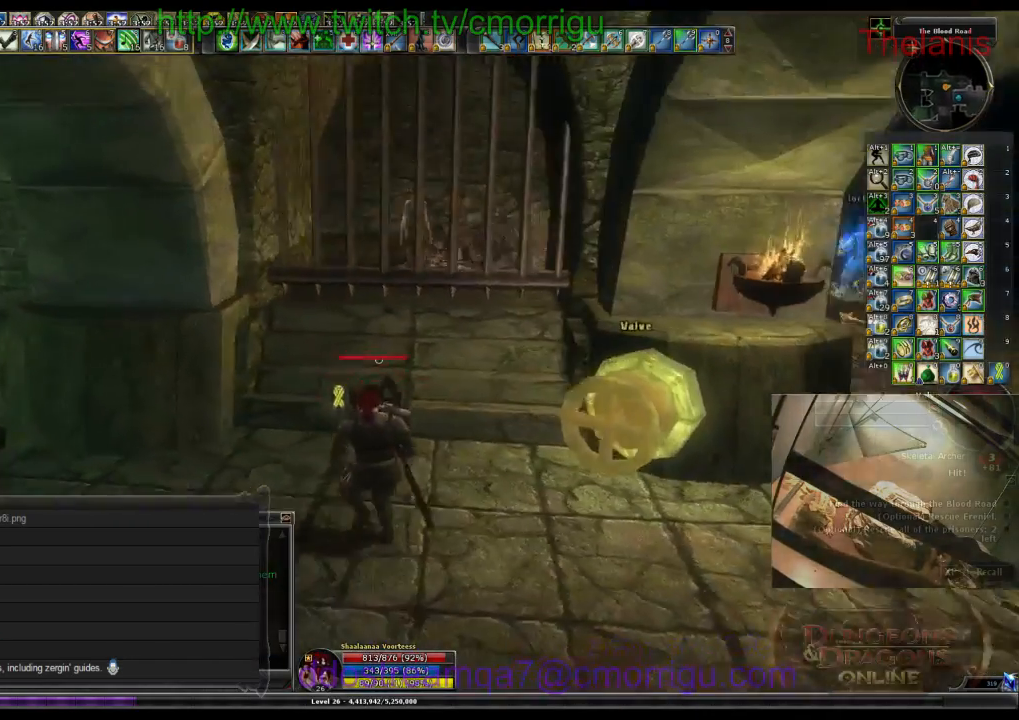
{"keys": [], "events": [[134, "d", "down"], [234, "d", "up"], [467, "w", "up"]]}
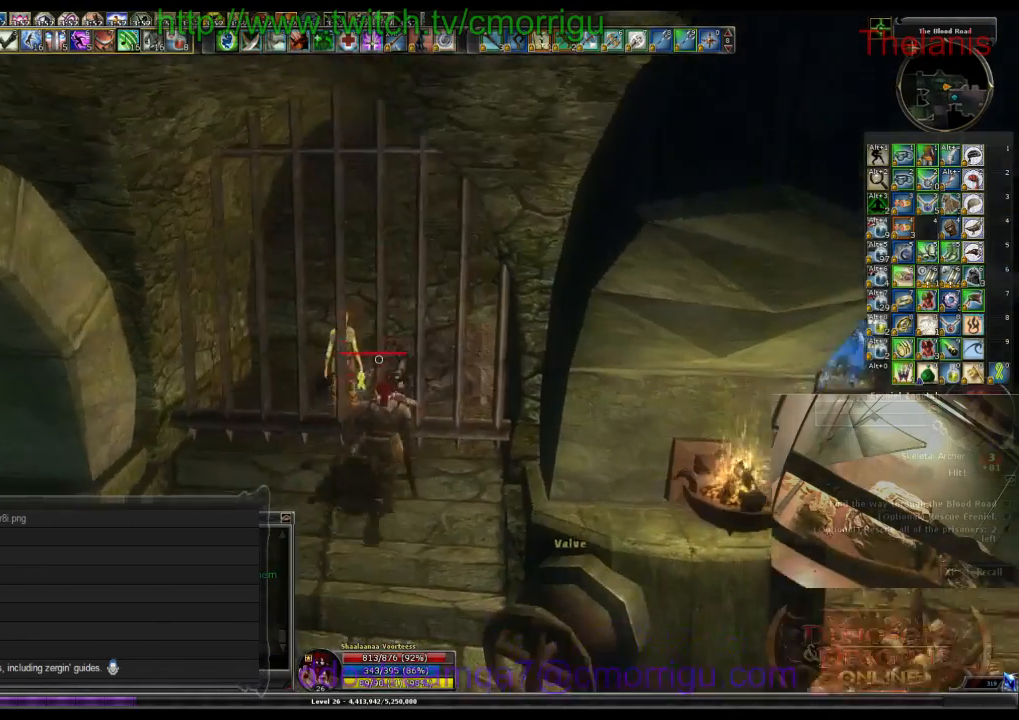
{"keys": [], "events": []}
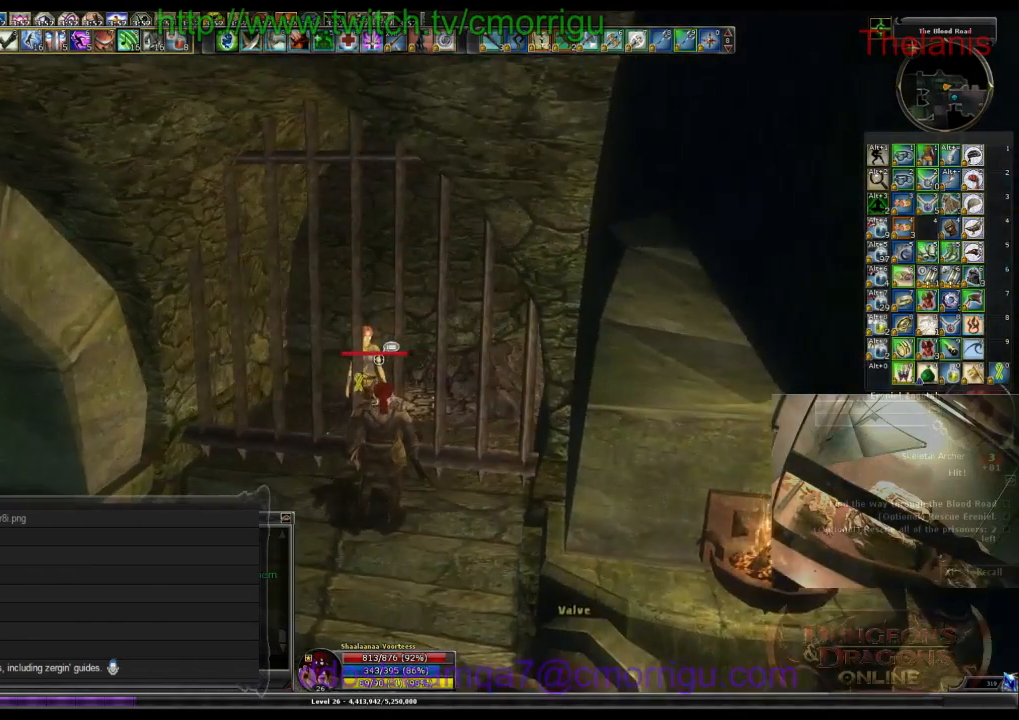
{"keys": [], "events": []}
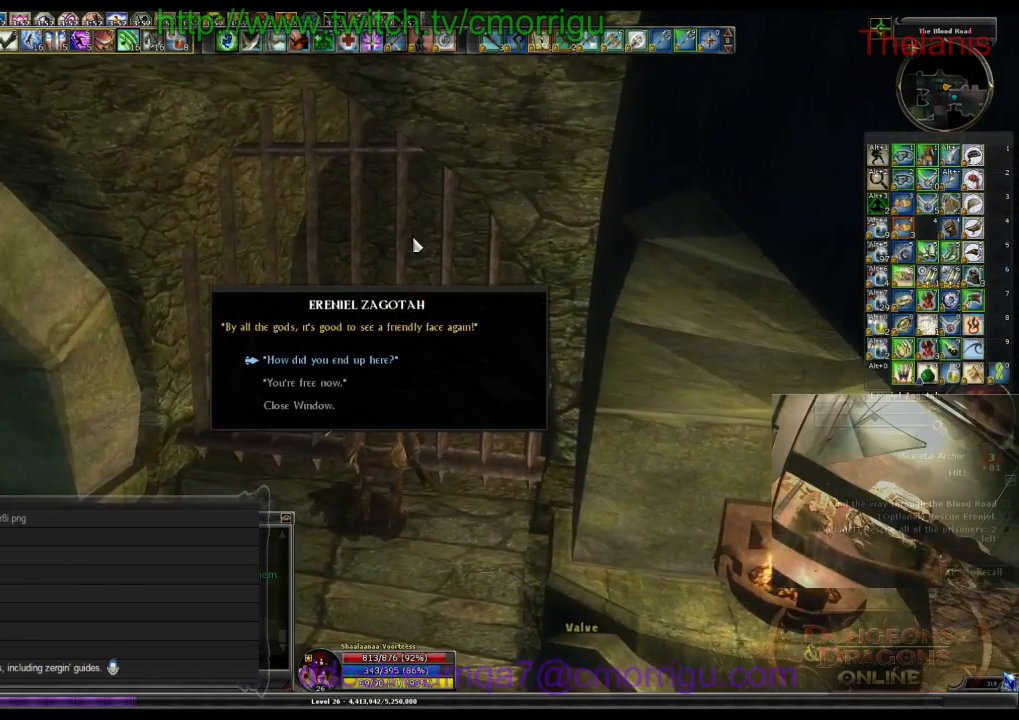
{"keys": [], "events": []}
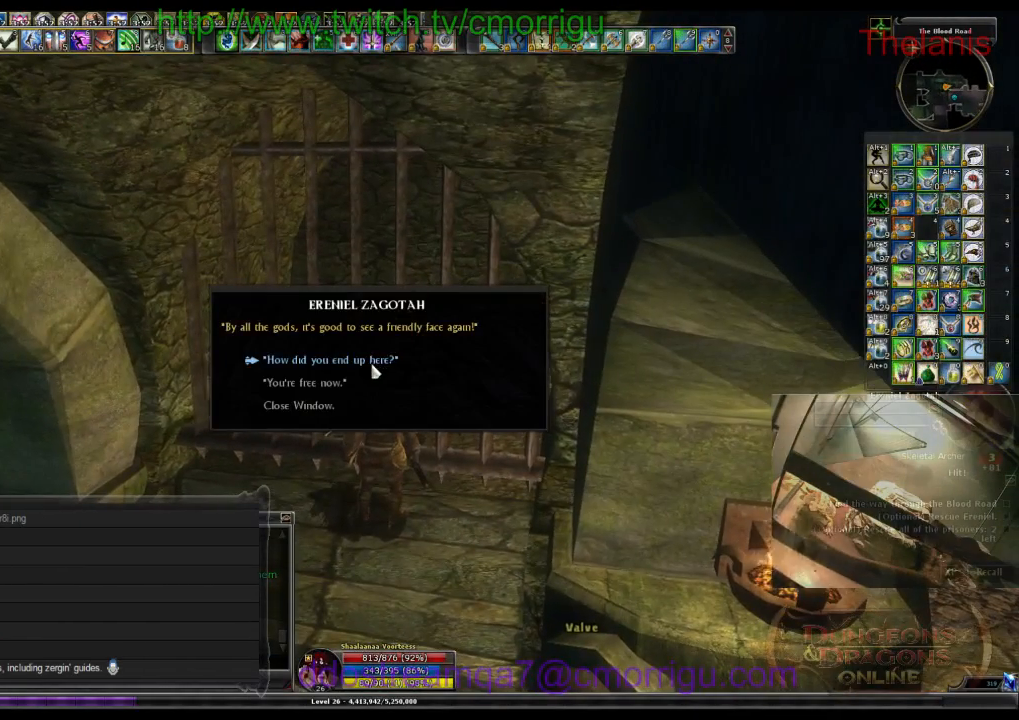
{"keys": [], "events": []}
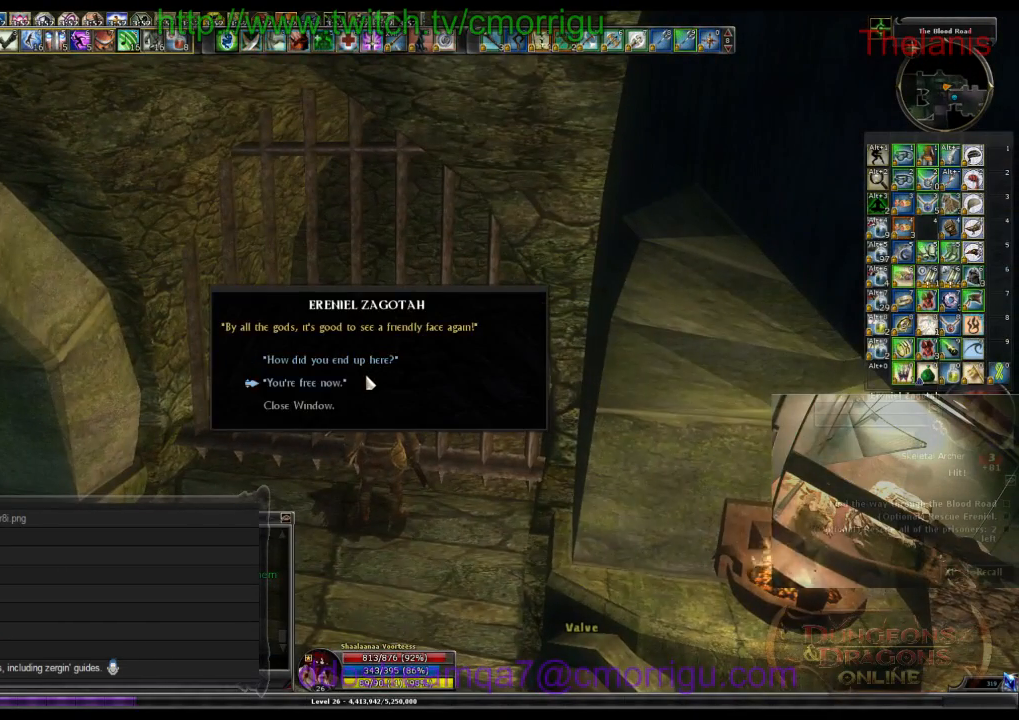
{"keys": [], "events": []}
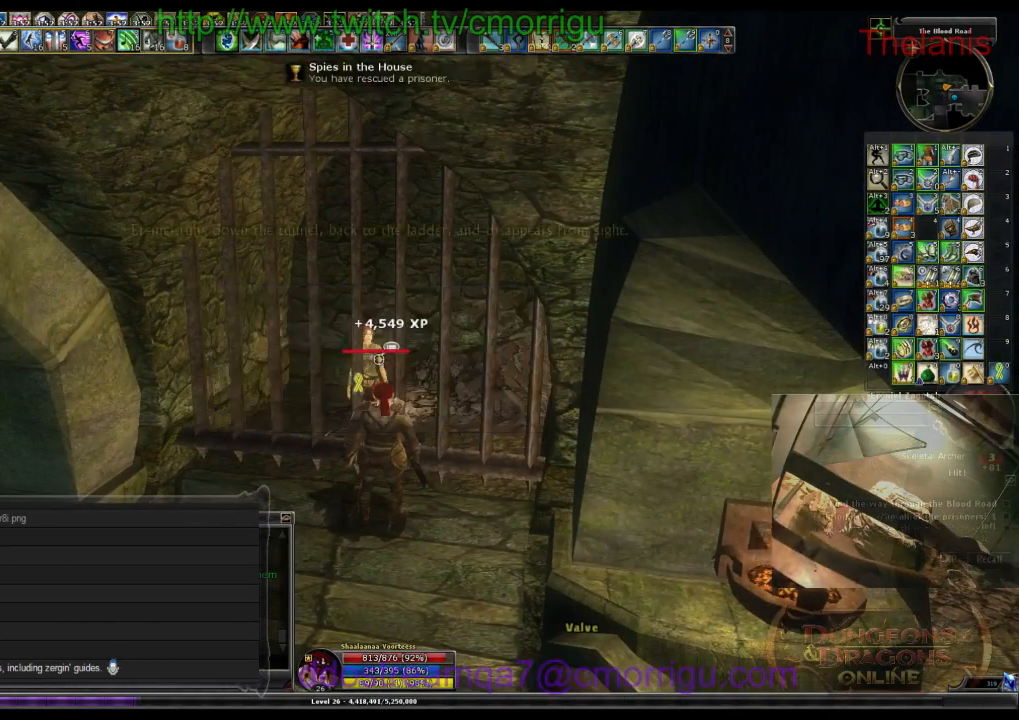
{"keys": ["a"], "events": [[467, "a", "down"]]}
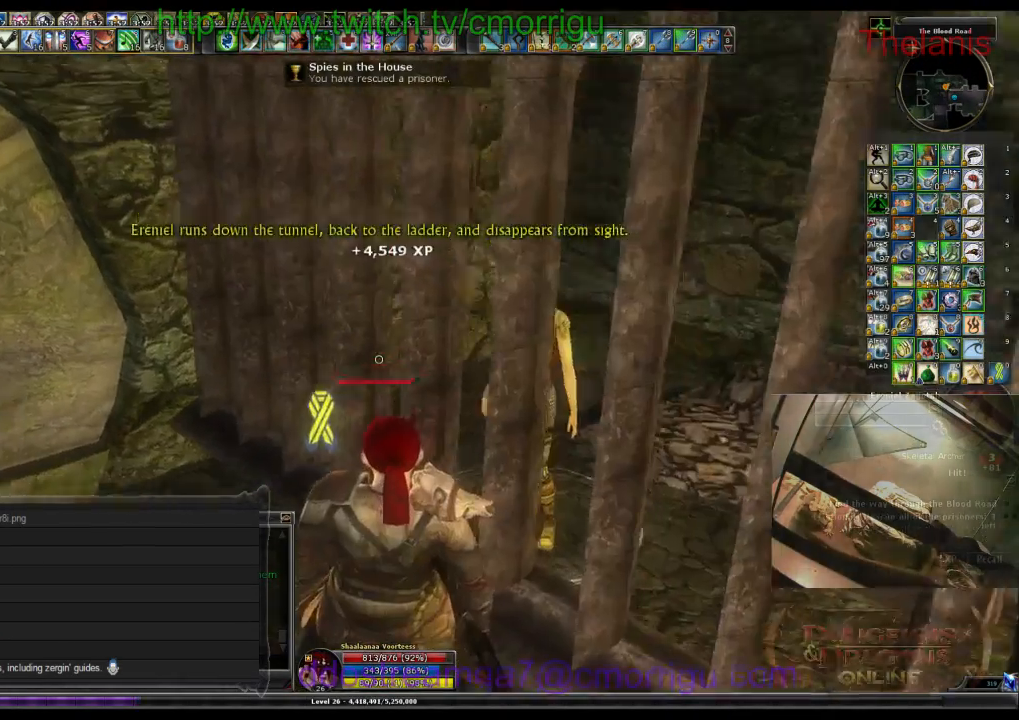
{"keys": ["a", "w"], "events": [[467, "w", "down"]]}
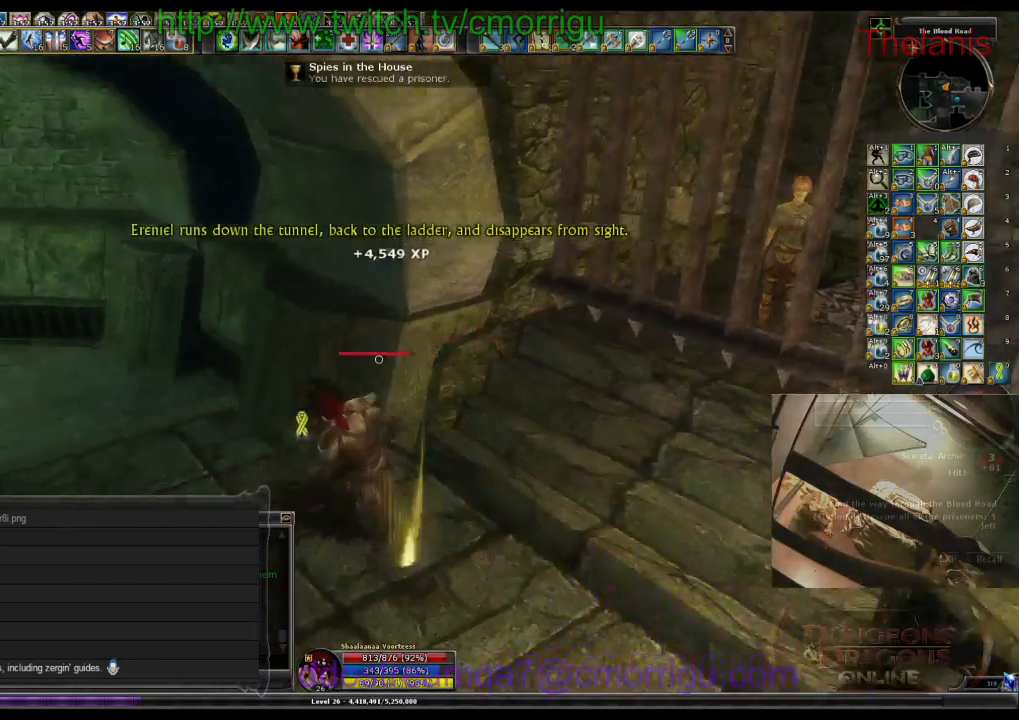
{"keys": ["a", "w"], "events": []}
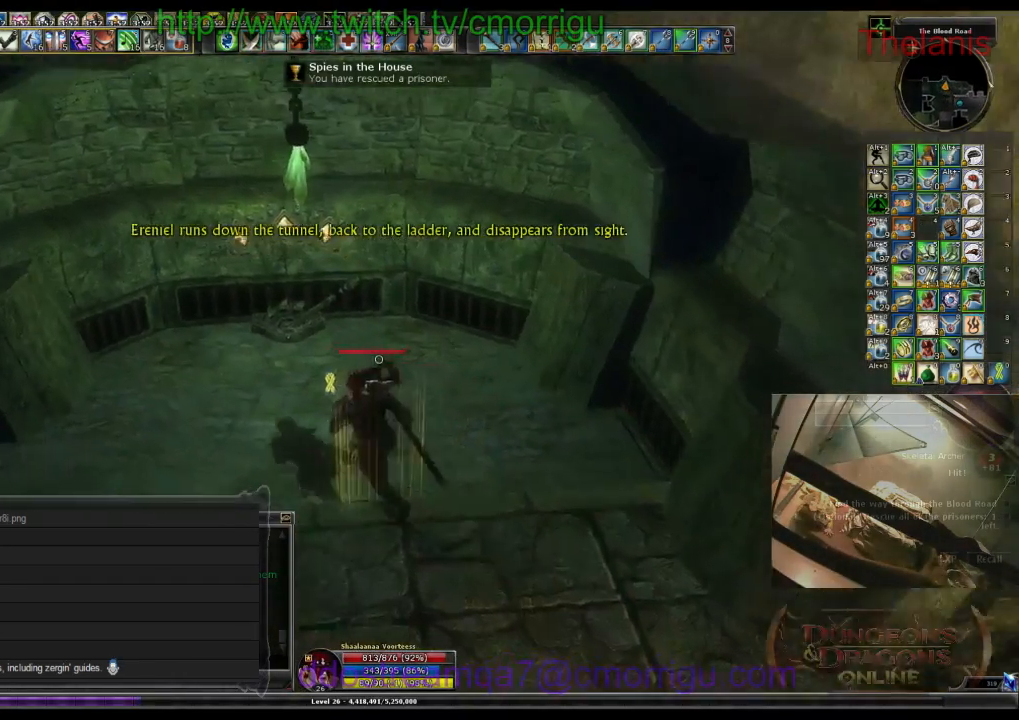
{"keys": [], "events": [[100, "a", "up"], [500, "w", "up"]]}
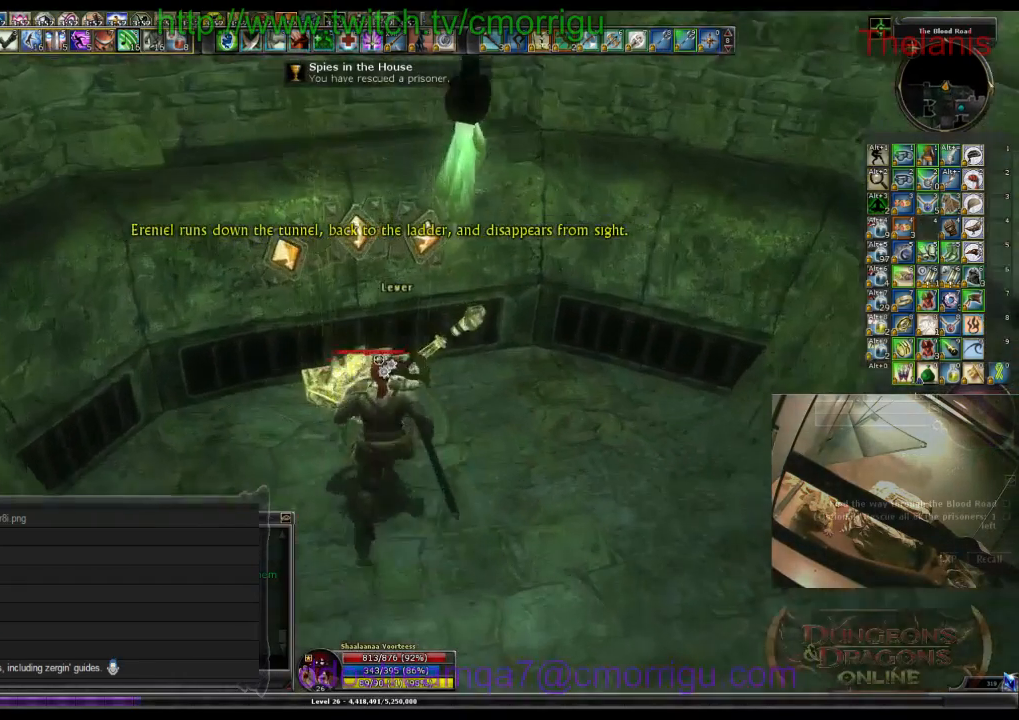
{"keys": [], "events": [[67, "e", "down"], [234, "e", "up"]]}